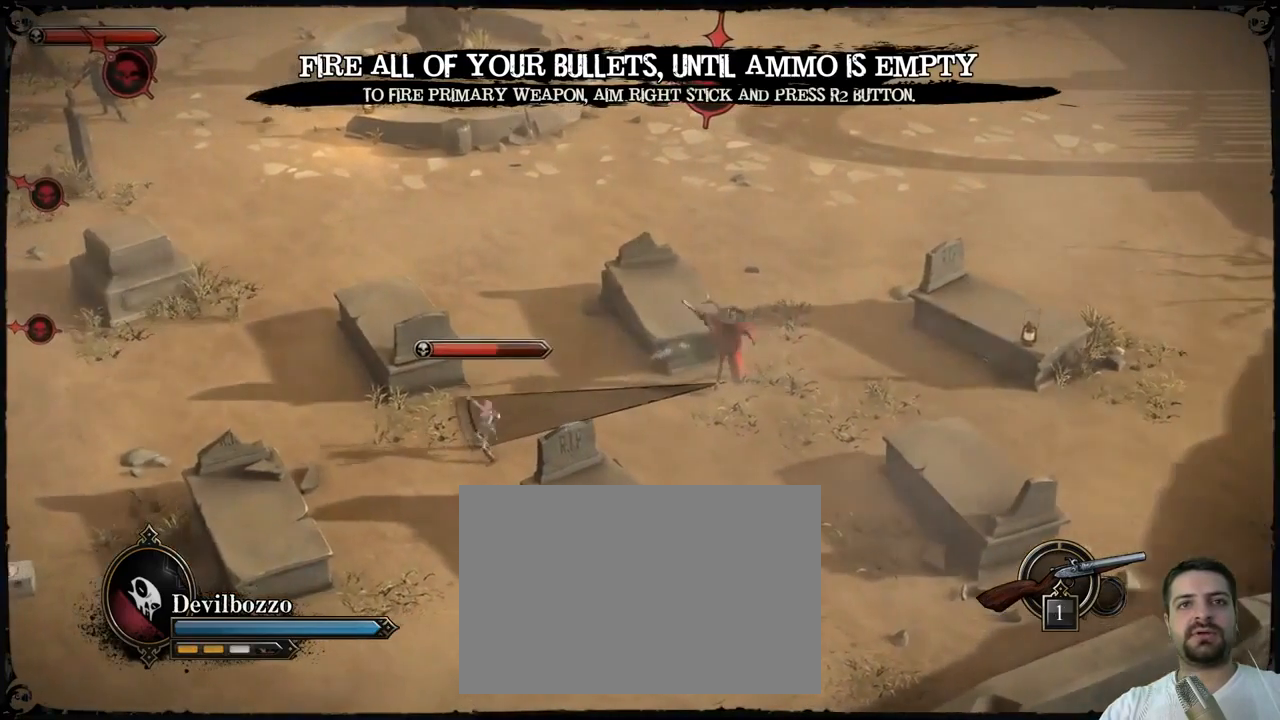
Gameplay with a controller (PlayStation layout); each line is a JSON object with the inputs held at the frame after it. "events" lists button and stick changes between this image and that frame as [ms after this image, input, new state], when the widget could be followed in between. Not read: L3 R3 left_stick right_stick.
{"buttons": [], "events": [[300, "R2", "up"]]}
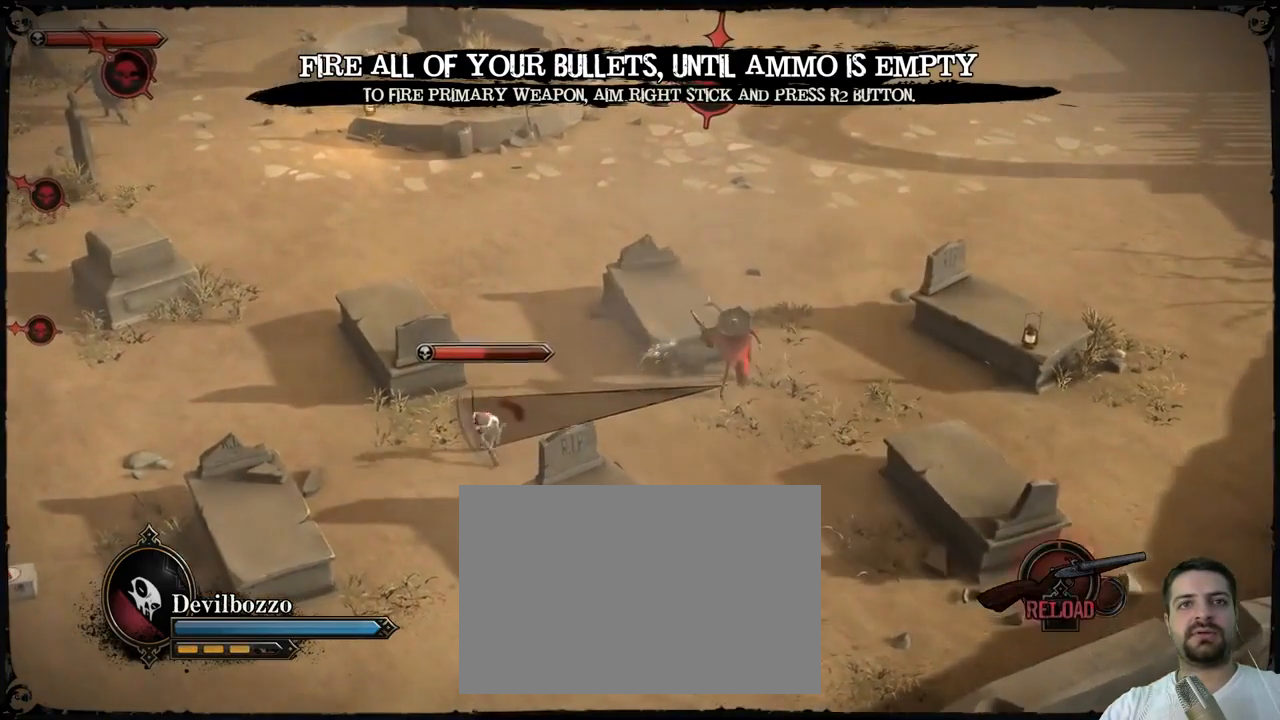
{"buttons": [], "events": []}
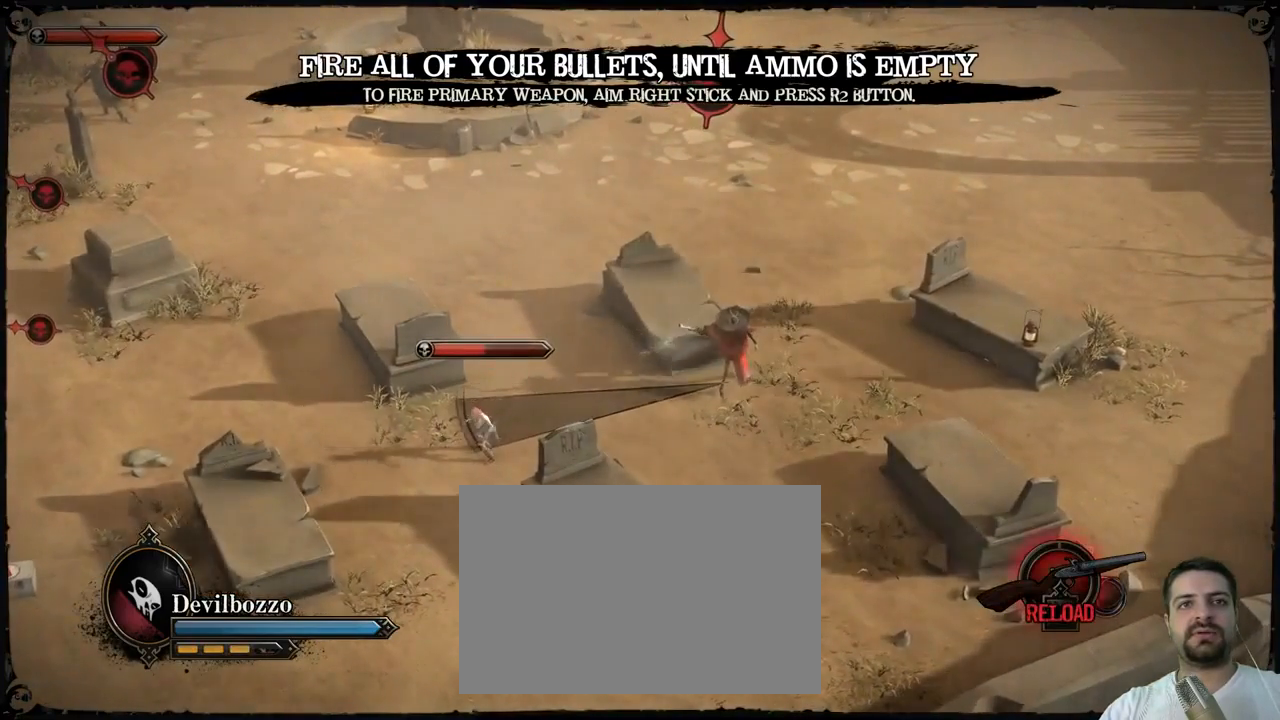
{"buttons": [], "events": []}
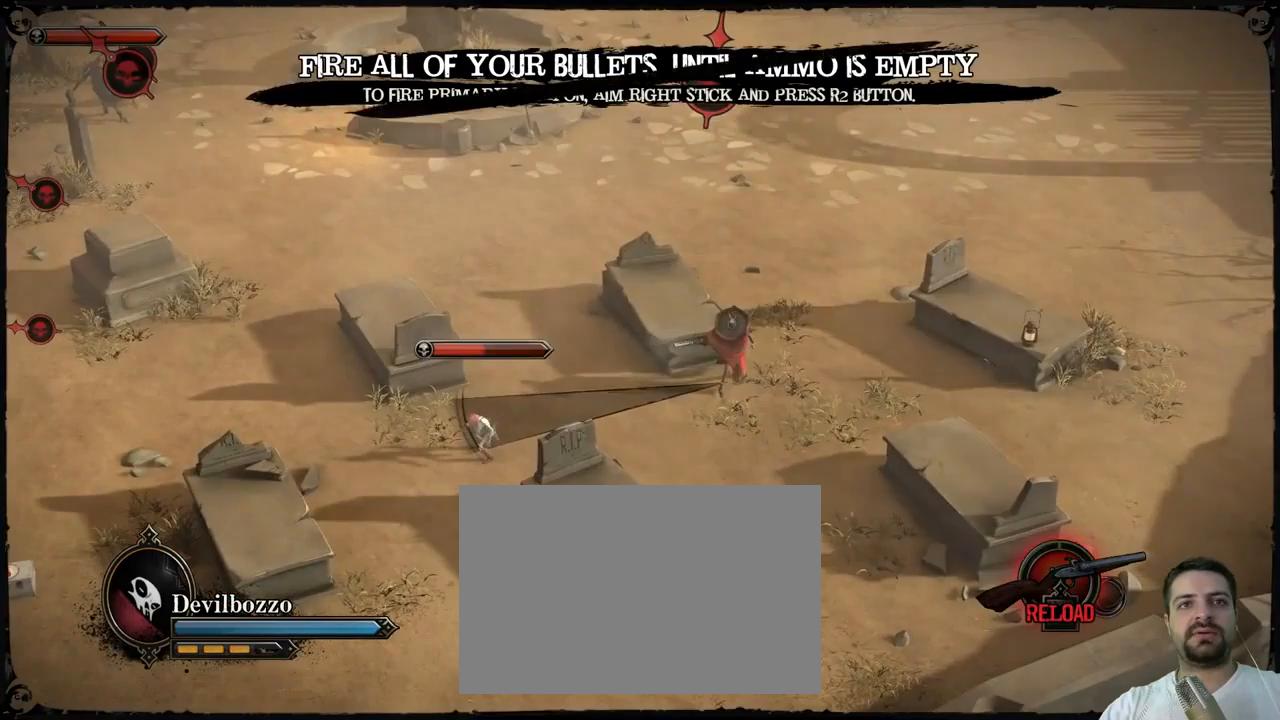
{"buttons": [], "events": []}
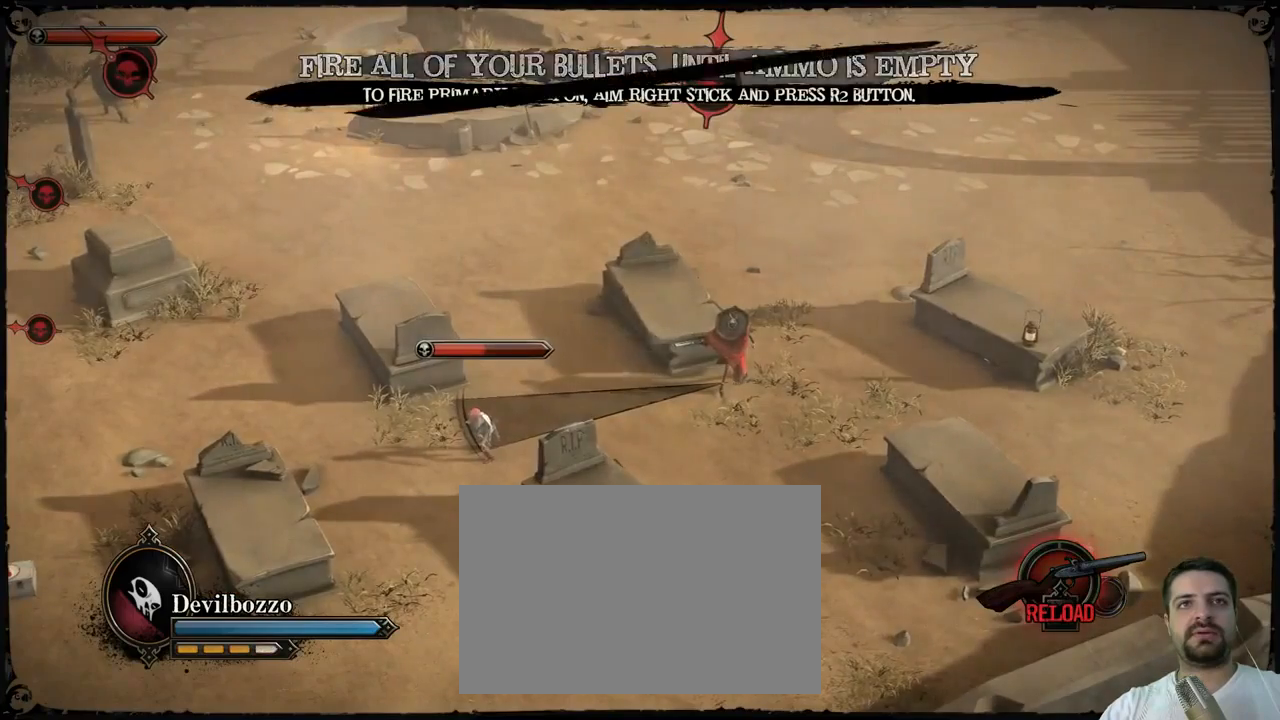
{"buttons": [], "events": []}
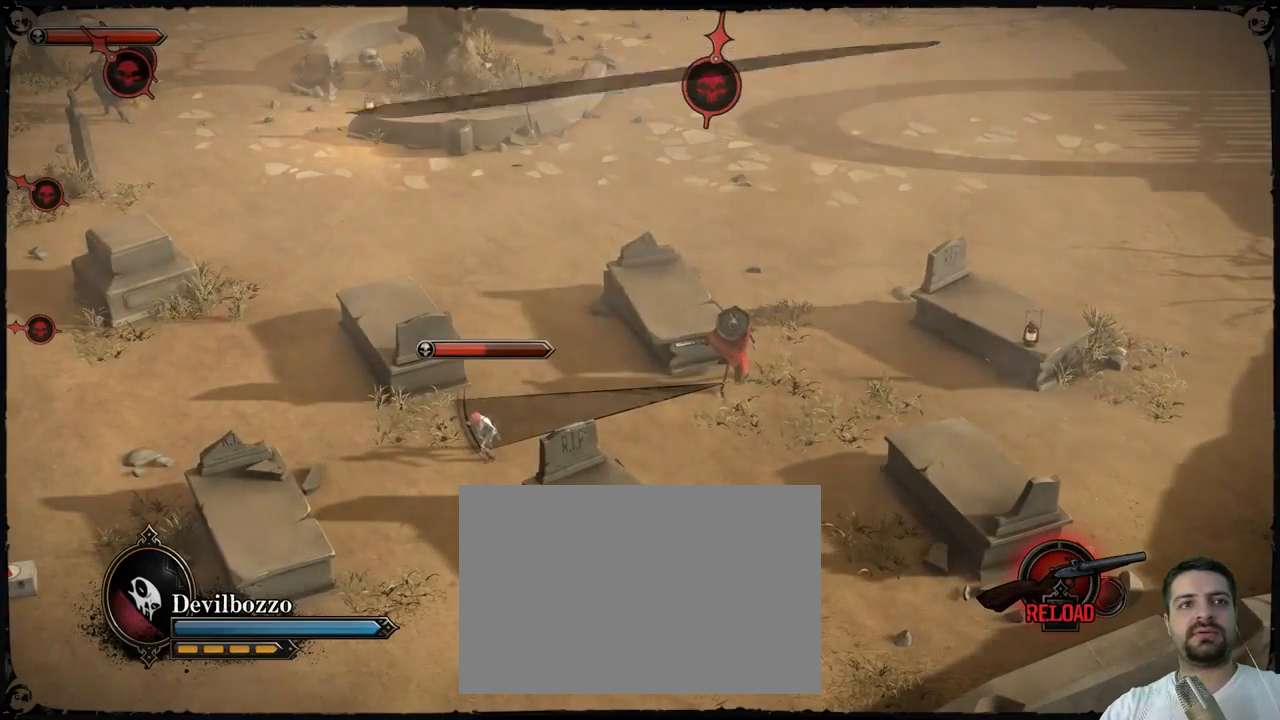
{"buttons": [], "events": []}
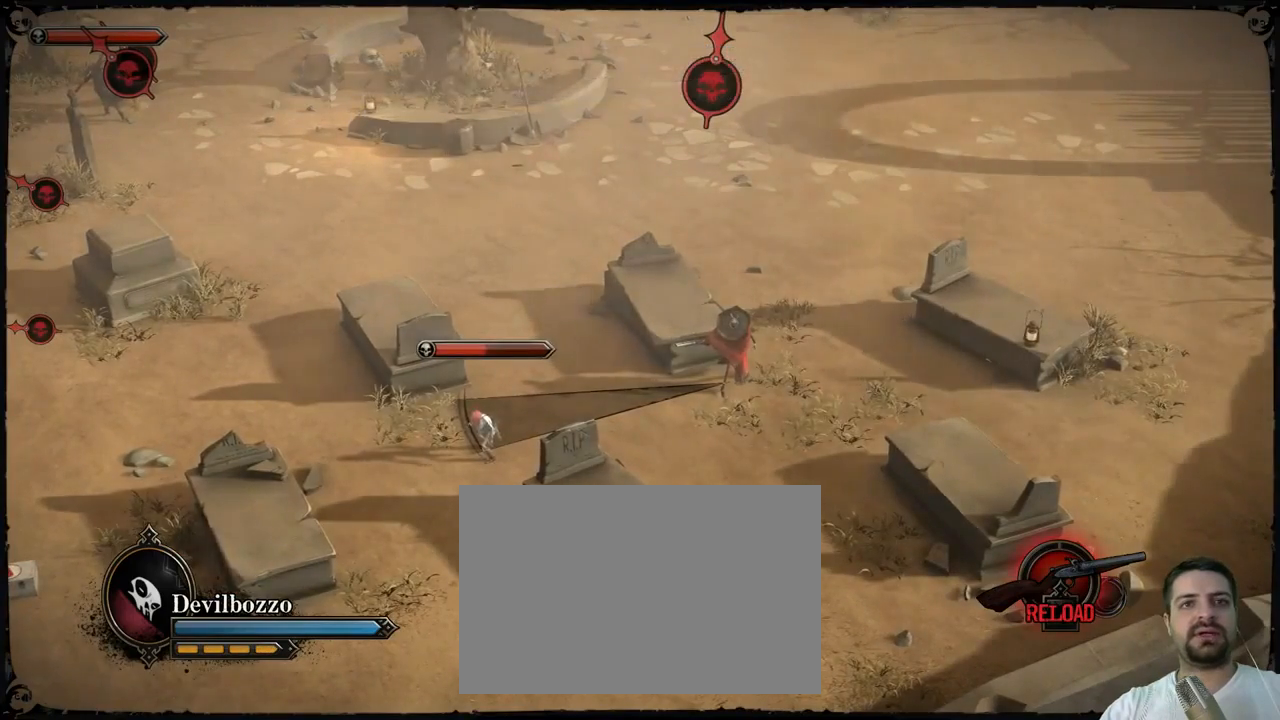
{"buttons": ["SQUARE"], "events": [[300, "SQUARE", "down"]]}
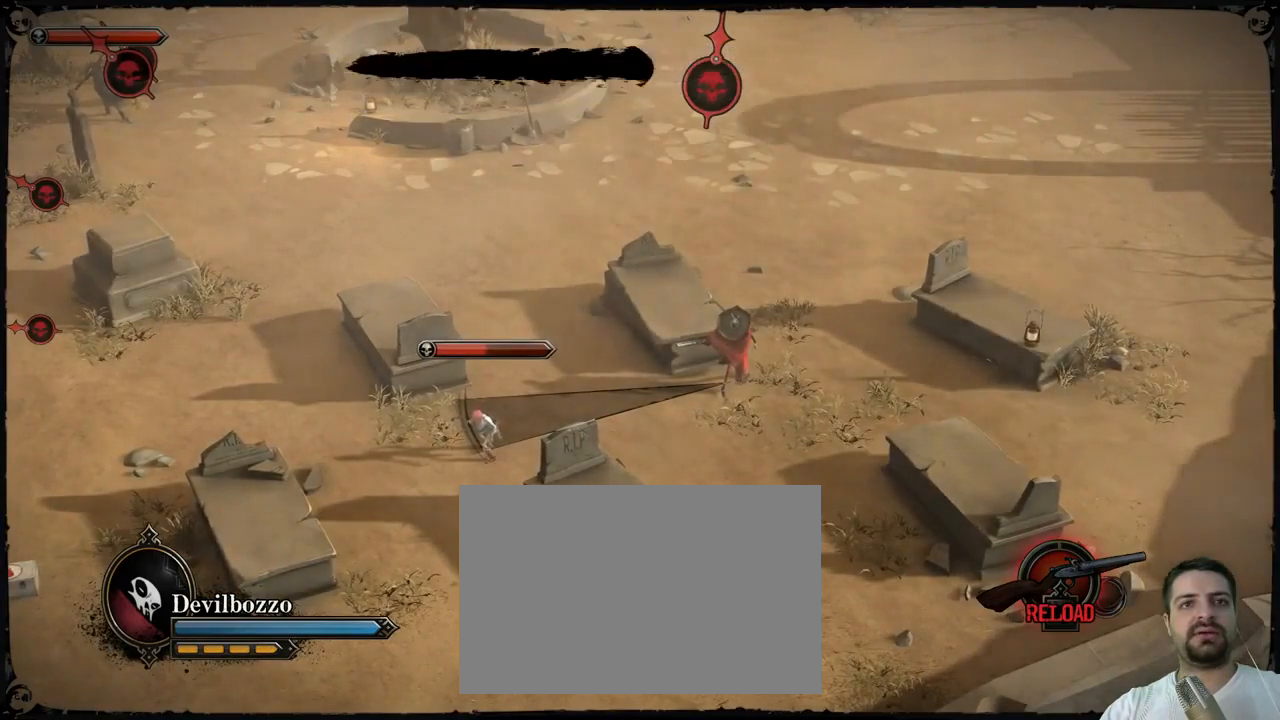
{"buttons": ["SQUARE"], "events": []}
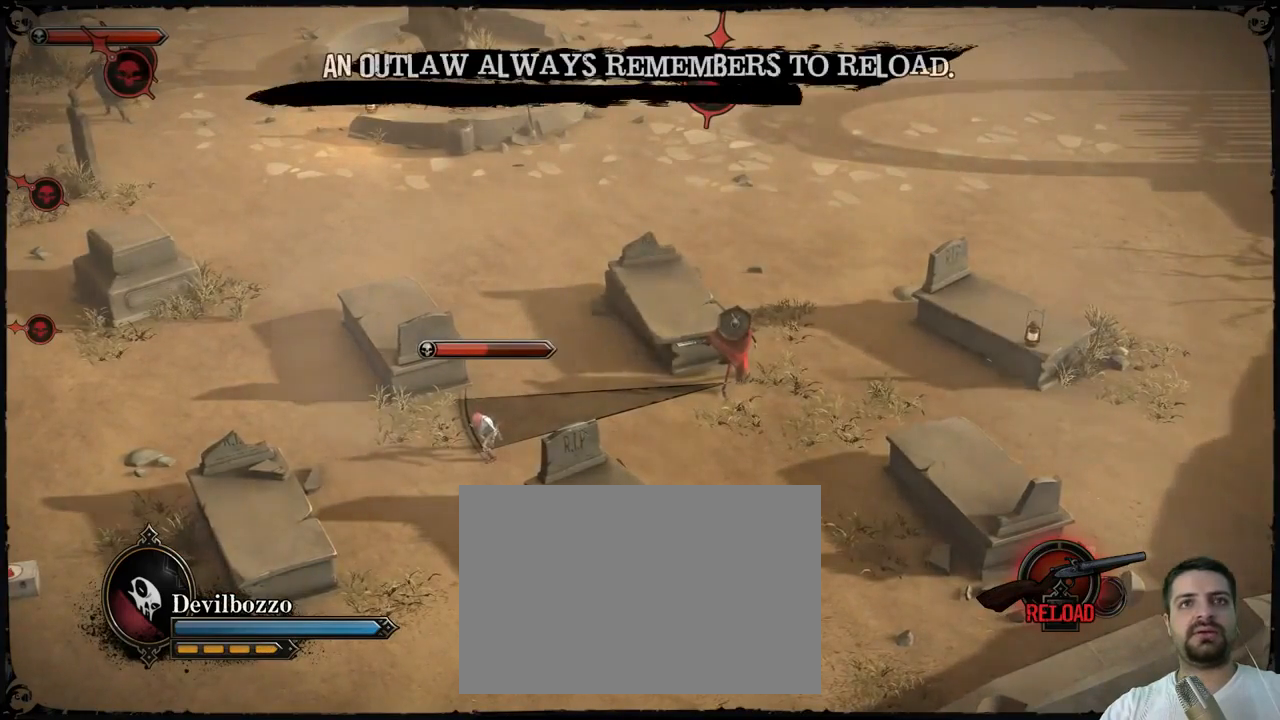
{"buttons": ["SQUARE"], "events": []}
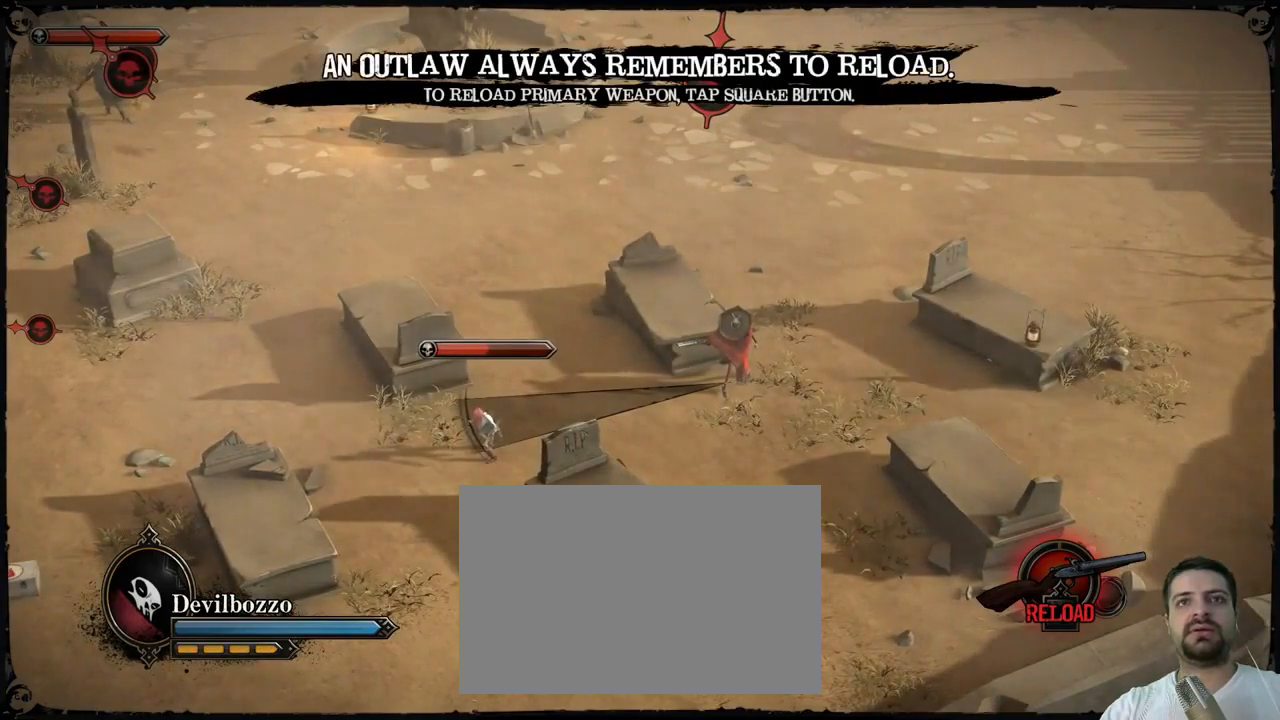
{"buttons": ["SQUARE"], "events": []}
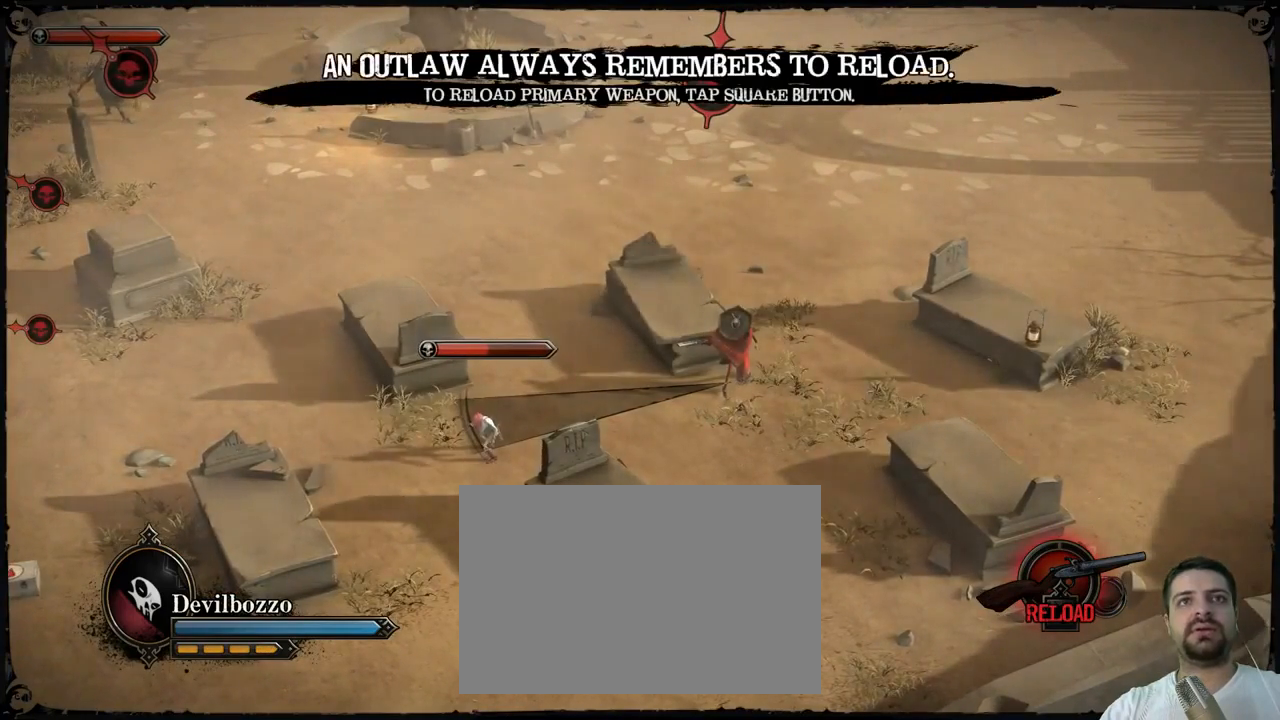
{"buttons": ["SQUARE"], "events": []}
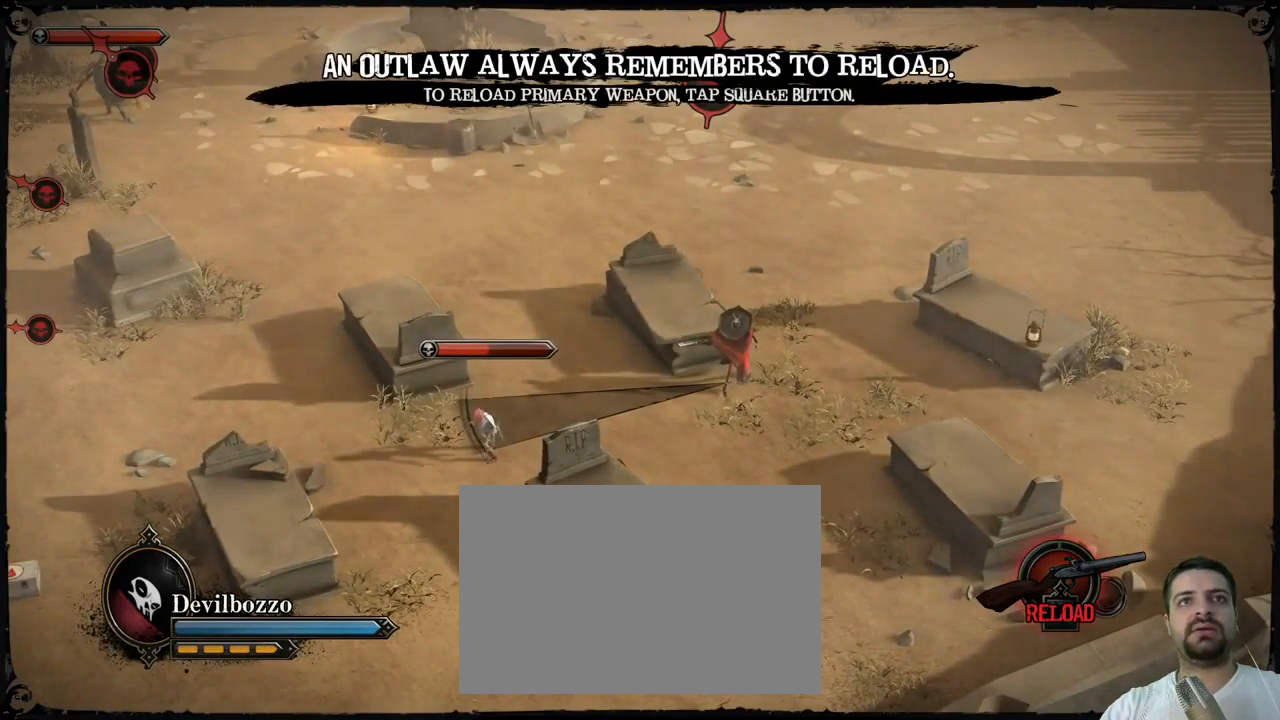
{"buttons": ["SQUARE"], "events": []}
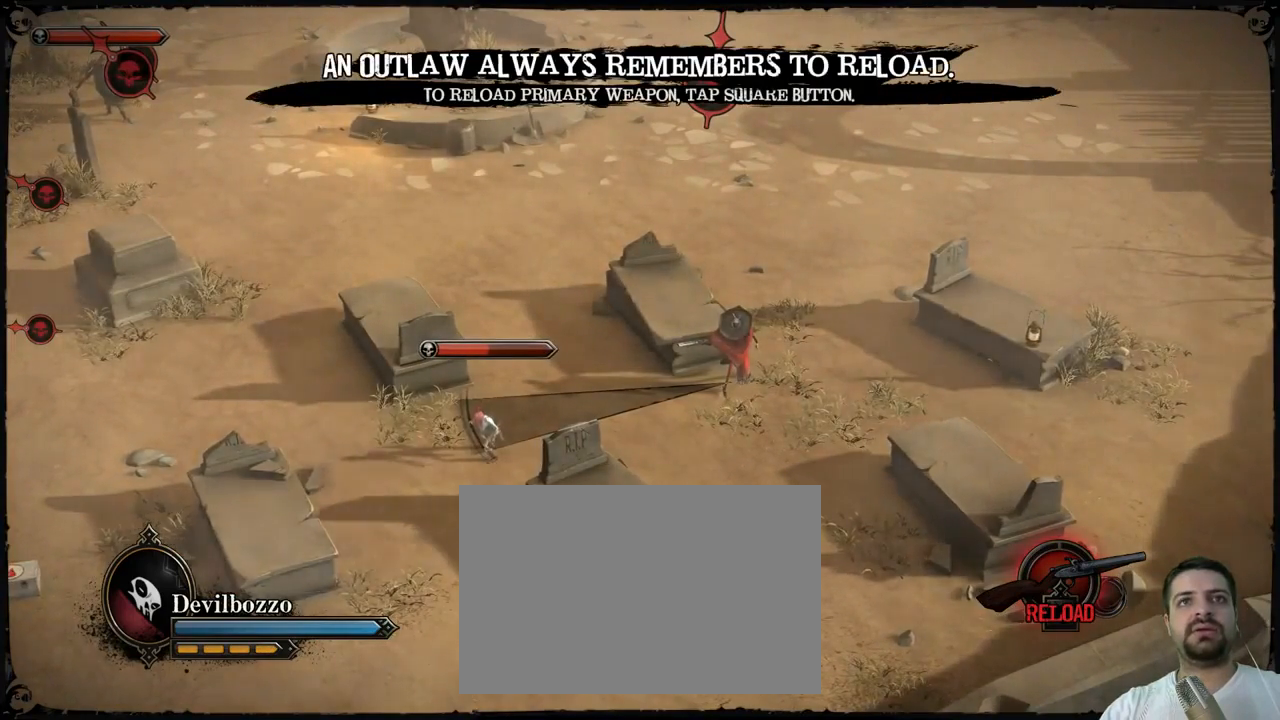
{"buttons": ["SQUARE"], "events": []}
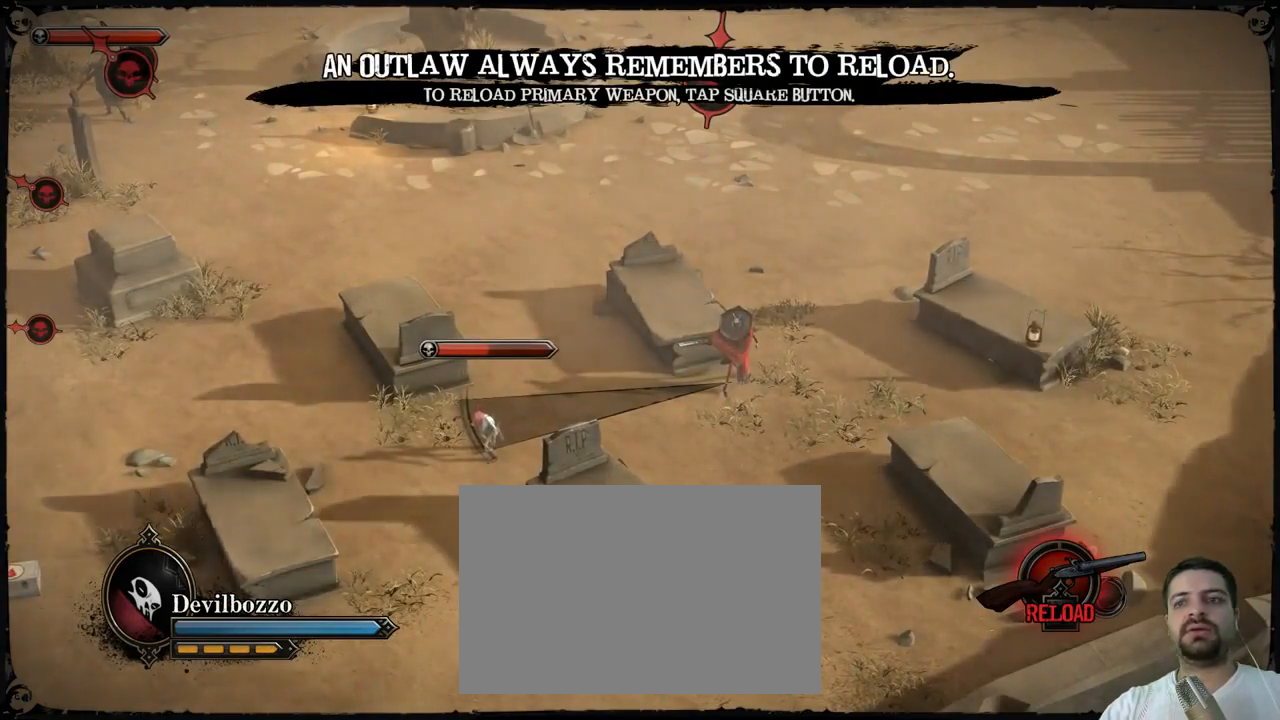
{"buttons": ["SQUARE"], "events": []}
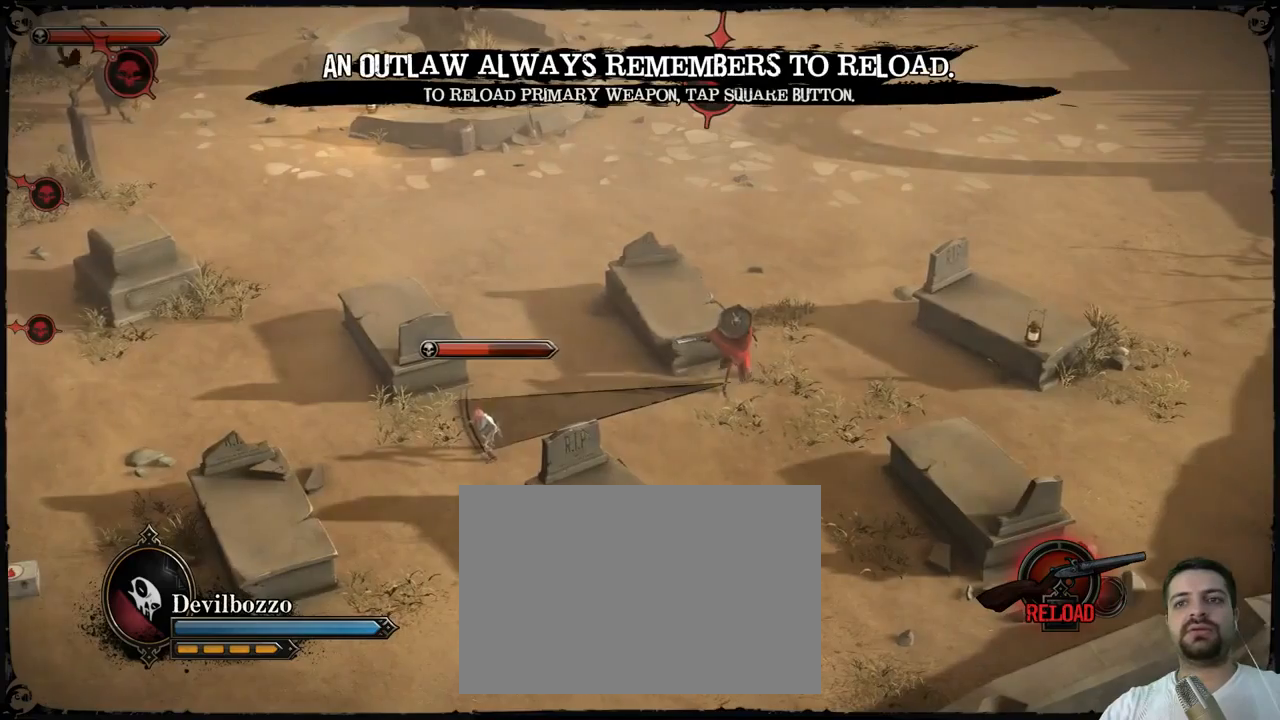
{"buttons": ["SQUARE"], "events": []}
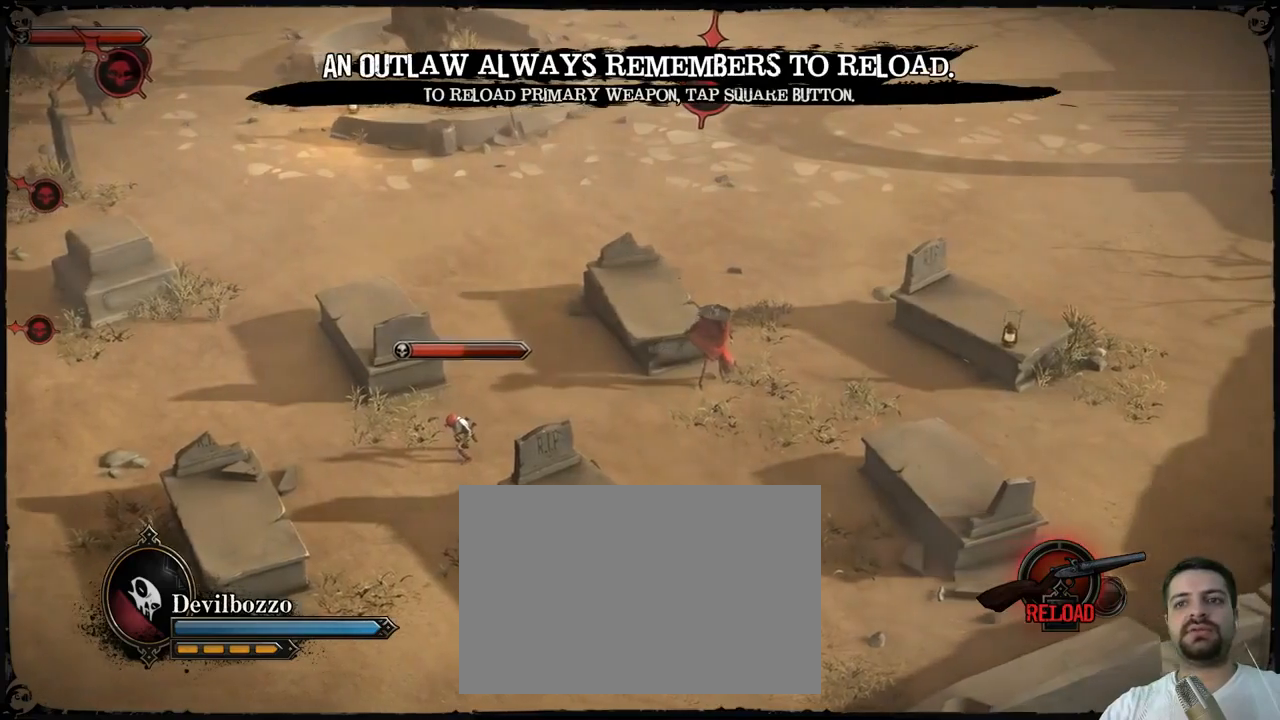
{"buttons": ["SQUARE"], "events": []}
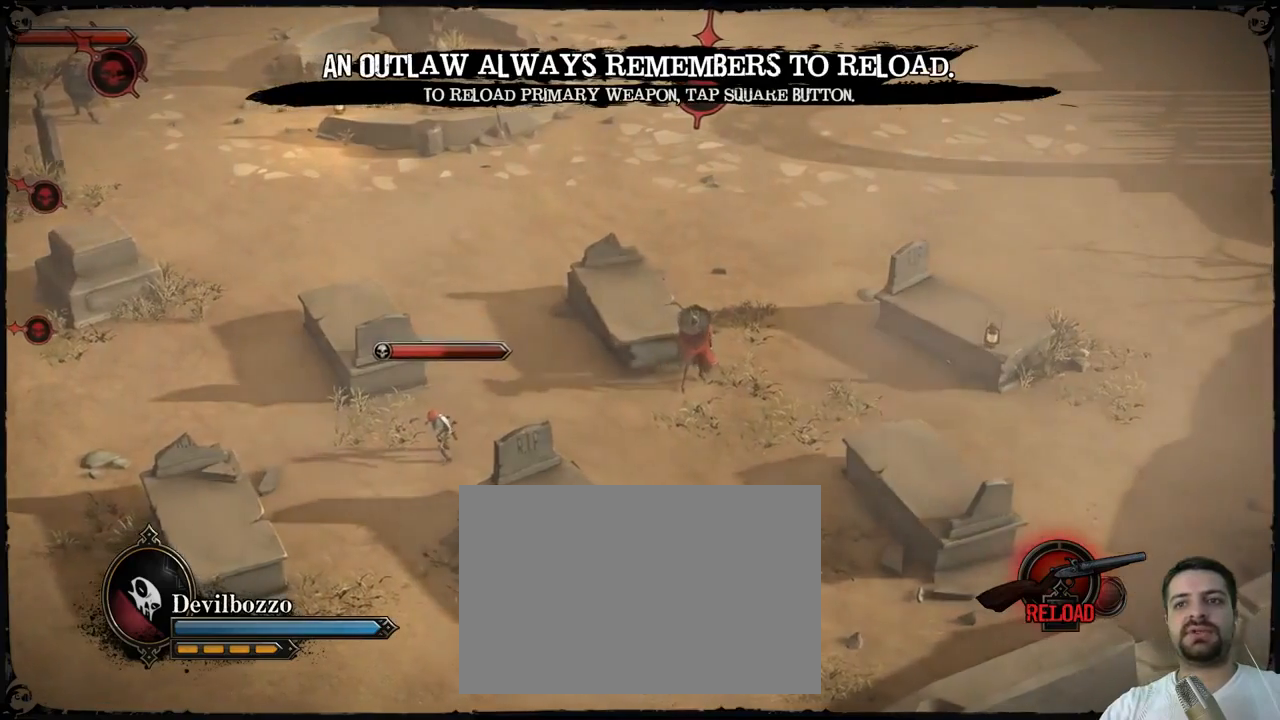
{"buttons": ["SQUARE"], "events": []}
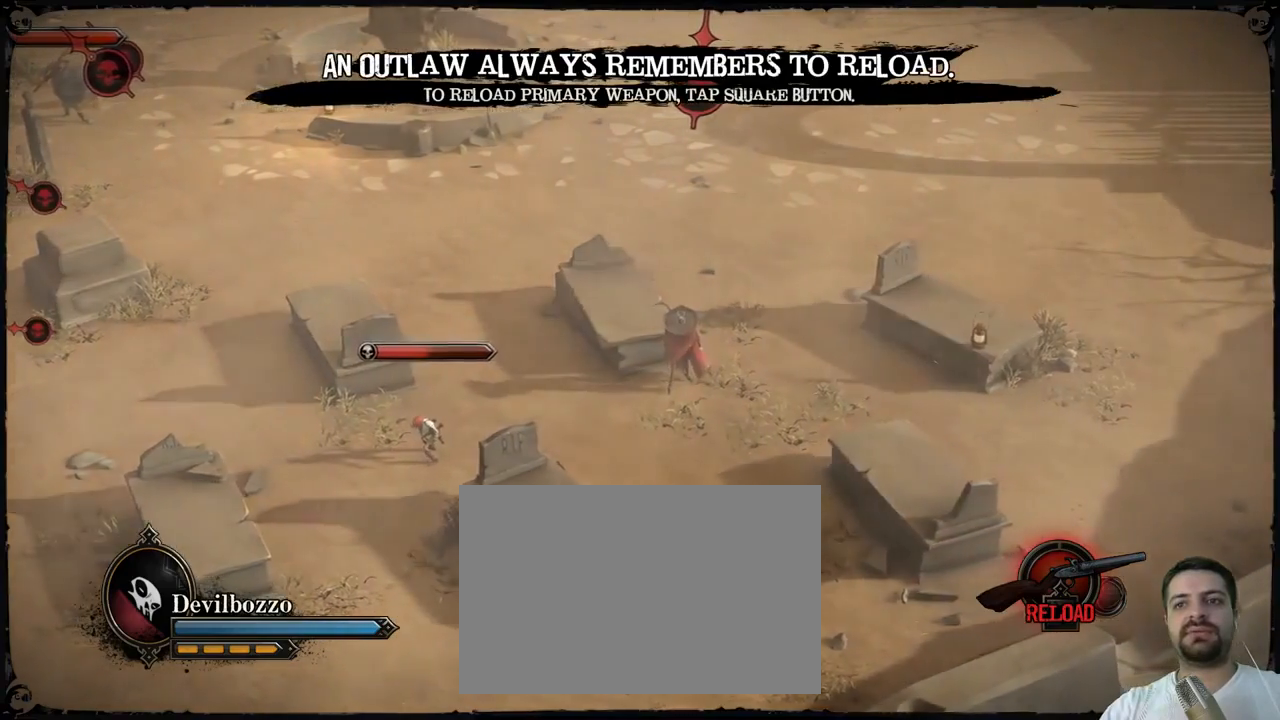
{"buttons": ["SQUARE"], "events": []}
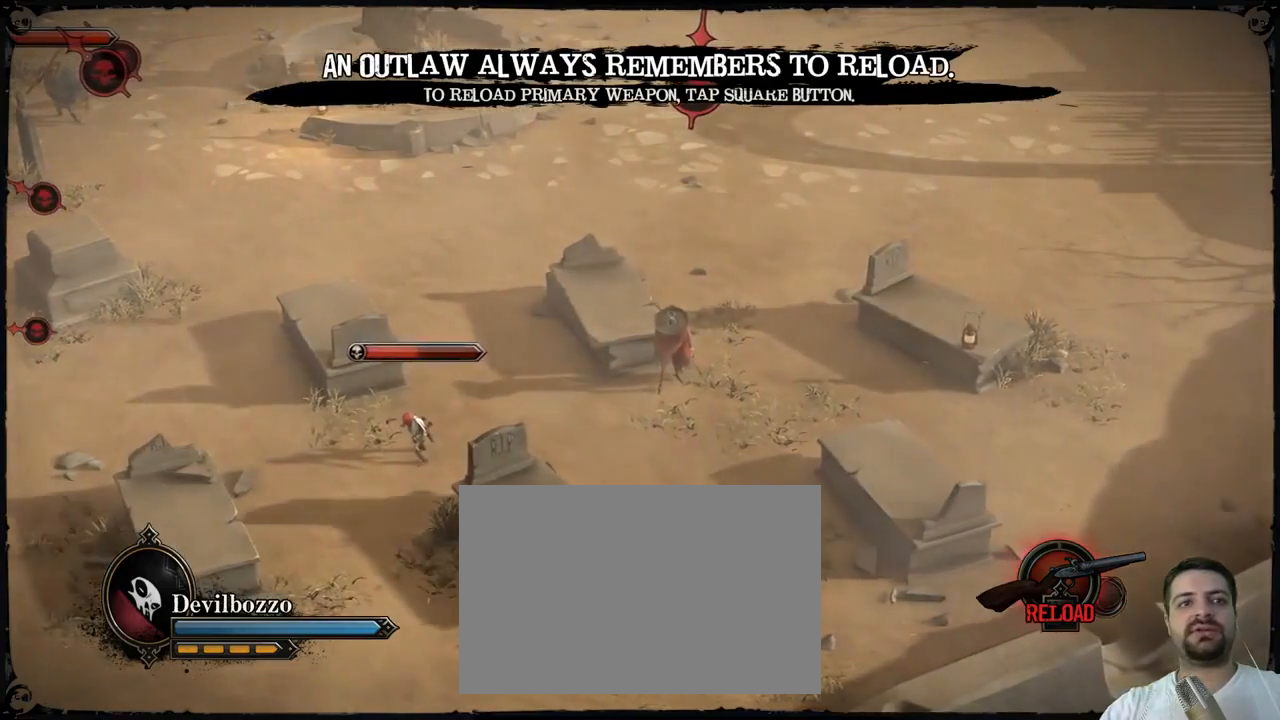
{"buttons": ["SQUARE"], "events": []}
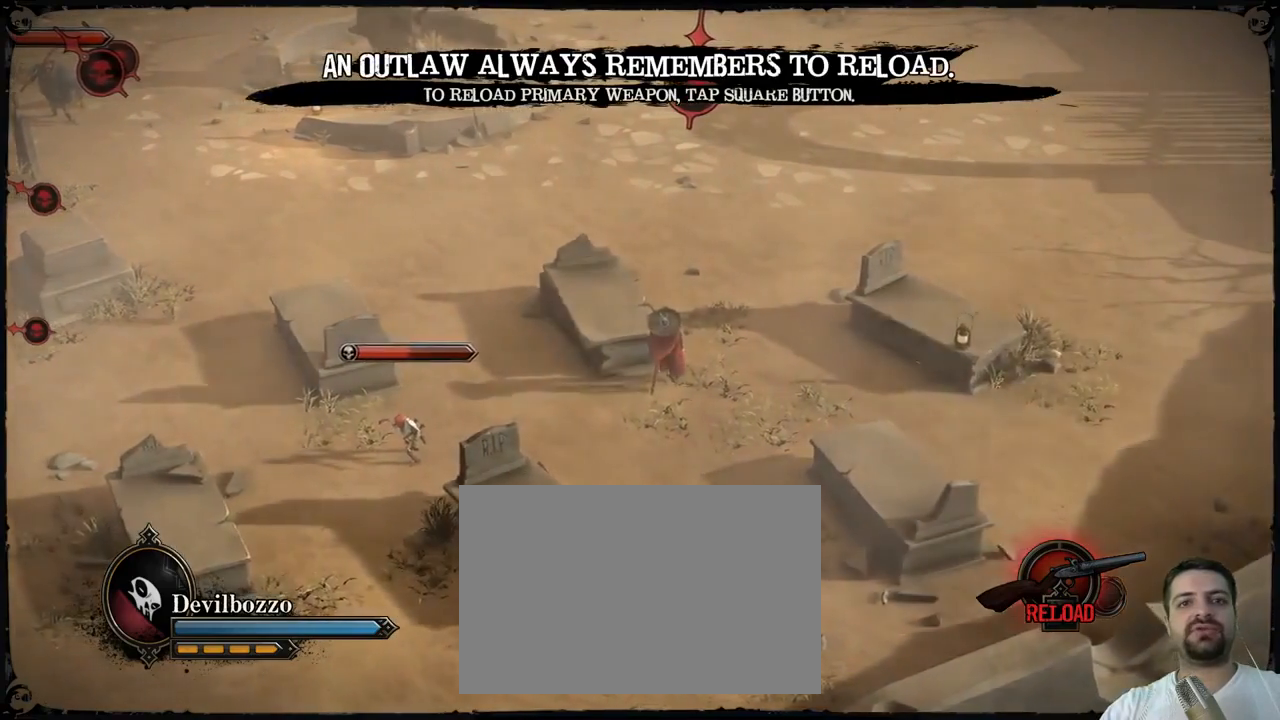
{"buttons": ["SQUARE"], "events": []}
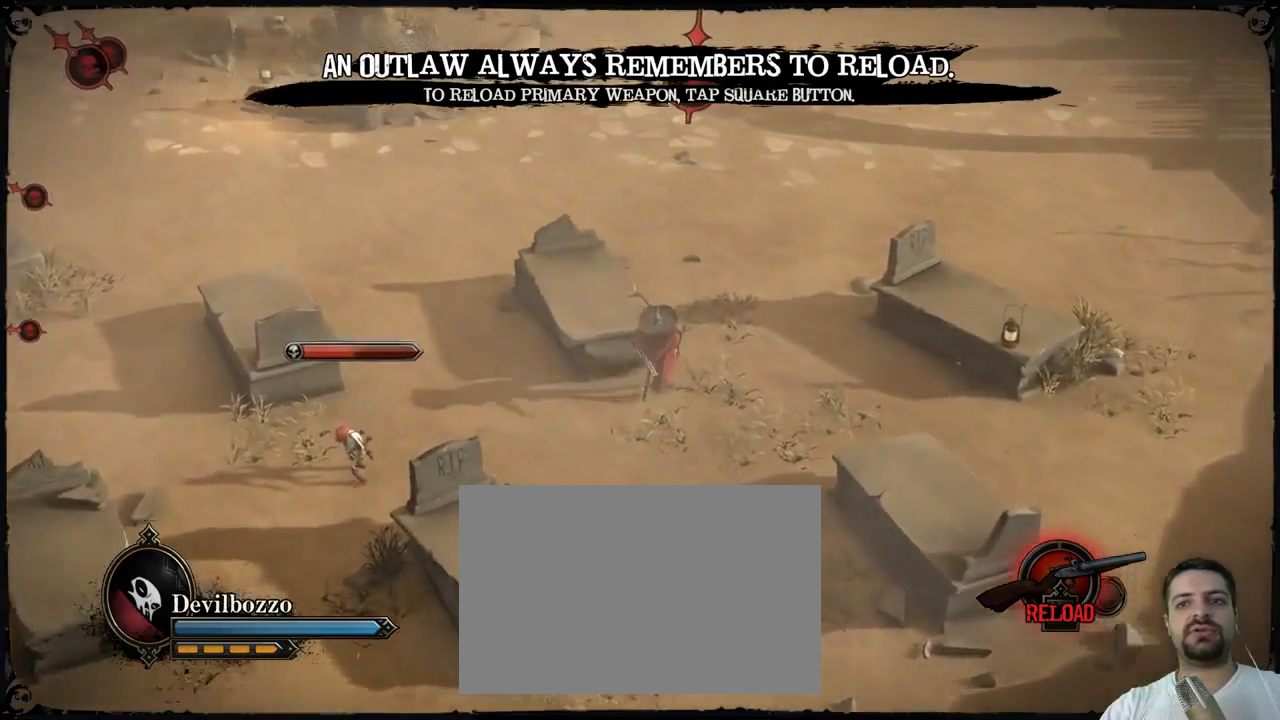
{"buttons": ["SQUARE"], "events": []}
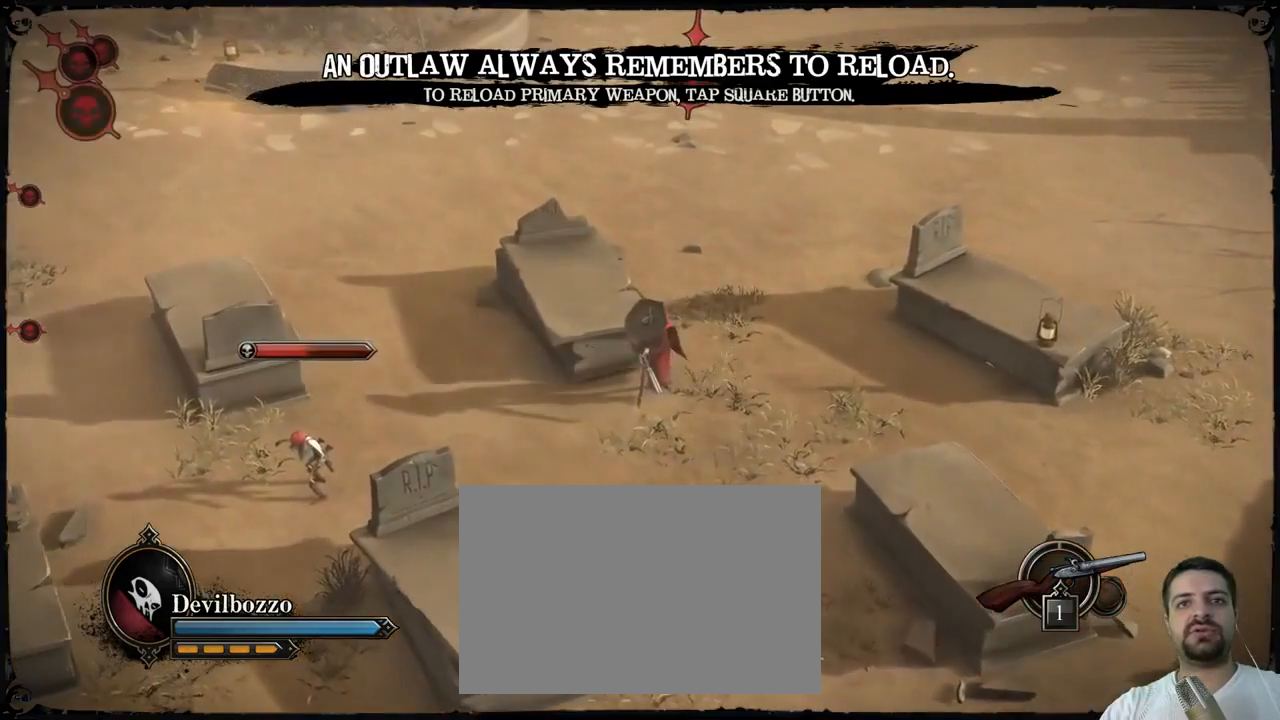
{"buttons": ["SQUARE"], "events": []}
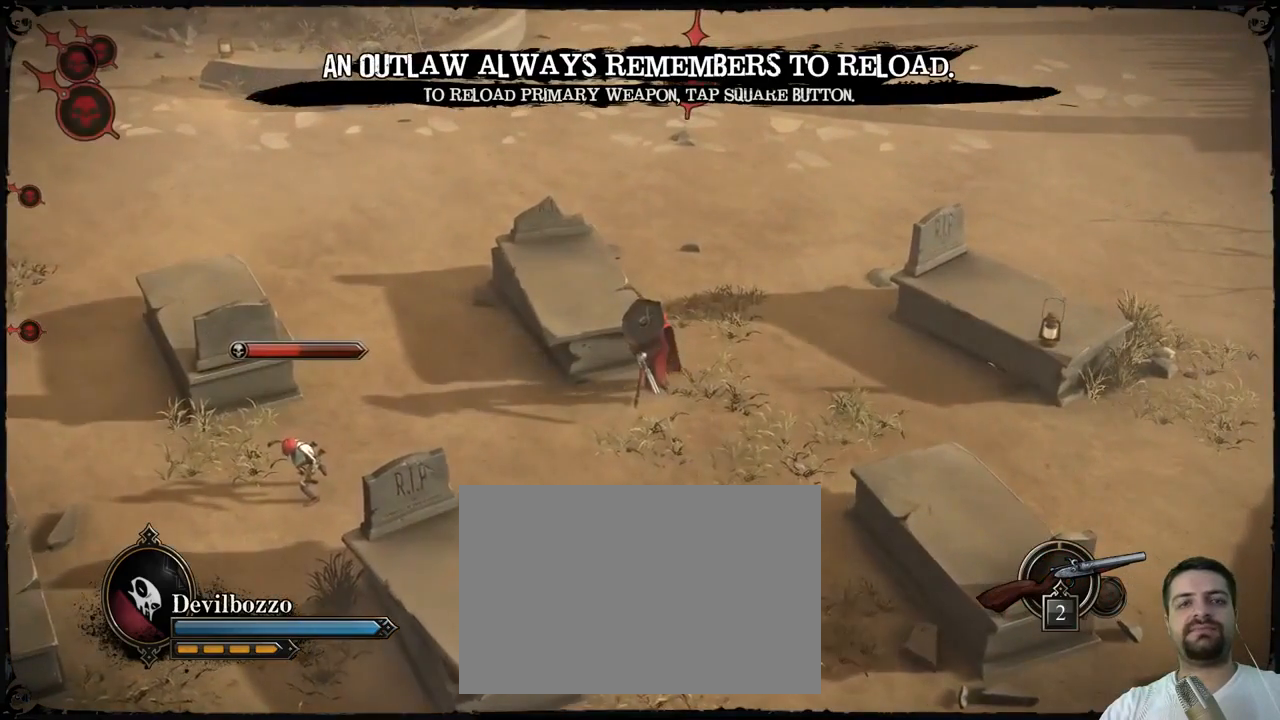
{"buttons": ["SQUARE"], "events": []}
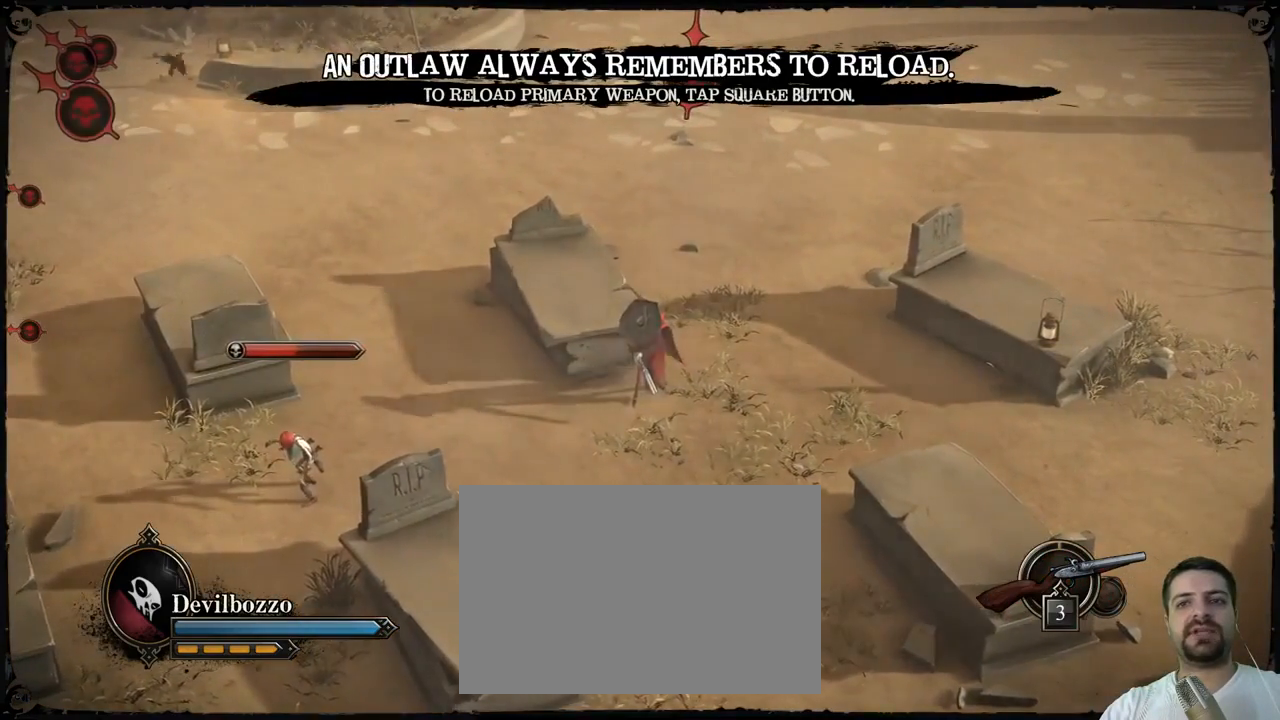
{"buttons": [], "events": [[167, "SQUARE", "up"]]}